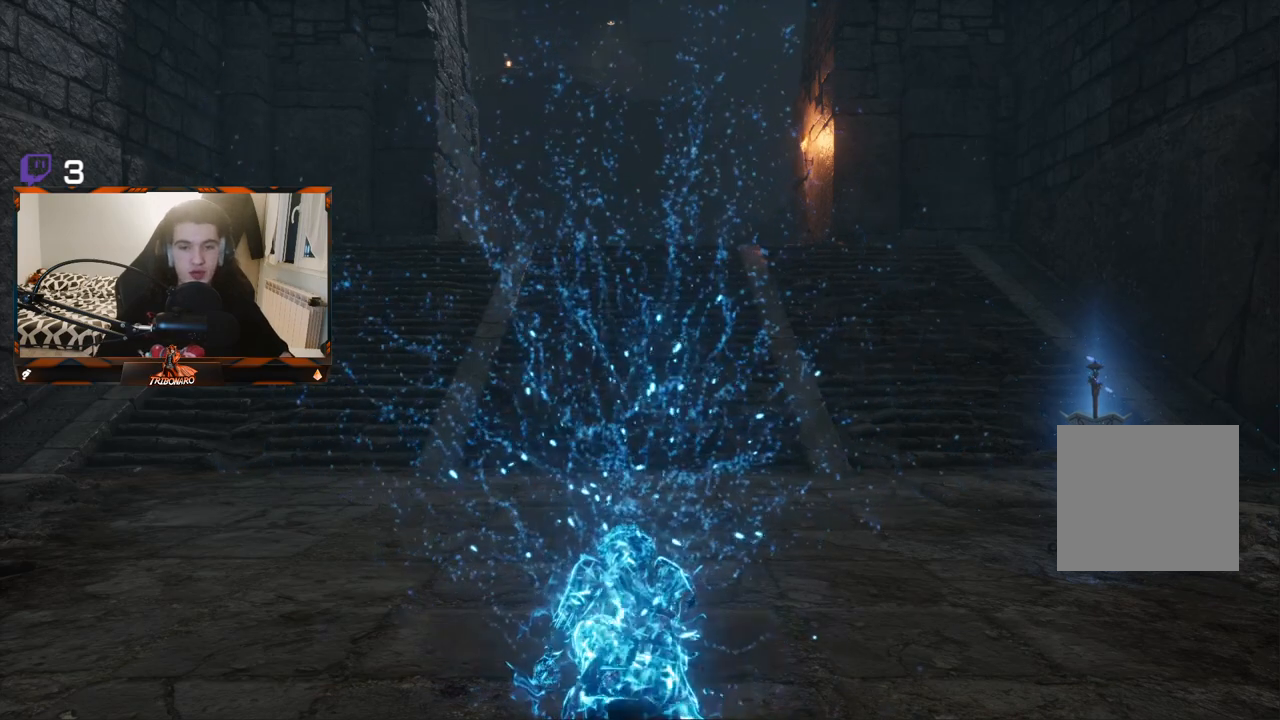
Gameplay with a controller (Xbox layout); each line is a JSON object with the inputs held at the frame after it. "events" lists button and stick changes between this image and that frame as [ms after this image, input, new state], when the widget could be followed in between.
{"buttons": ["B"], "left_stick": "center", "right_stick": "center", "events": [[250, "B", "down"]]}
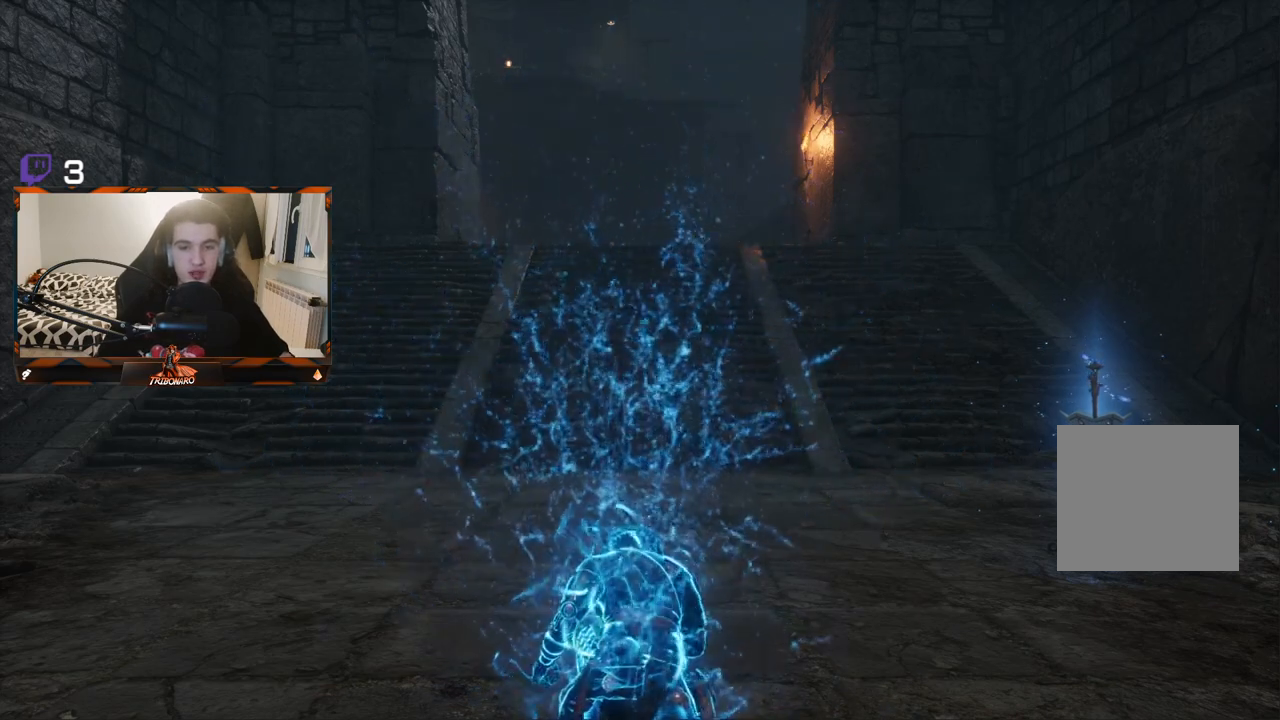
{"buttons": ["B"], "left_stick": "up", "right_stick": "center", "events": [[417, "left_stick", "up"]]}
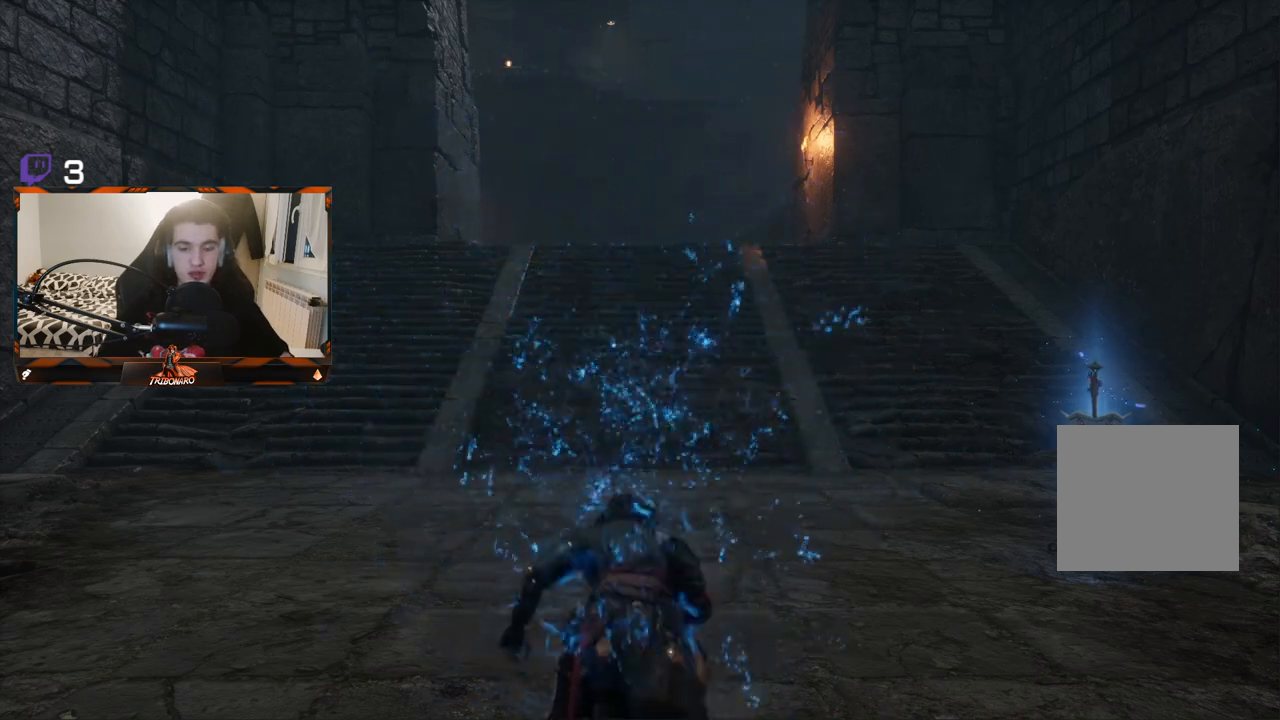
{"buttons": ["B"], "left_stick": "up", "right_stick": "center", "events": []}
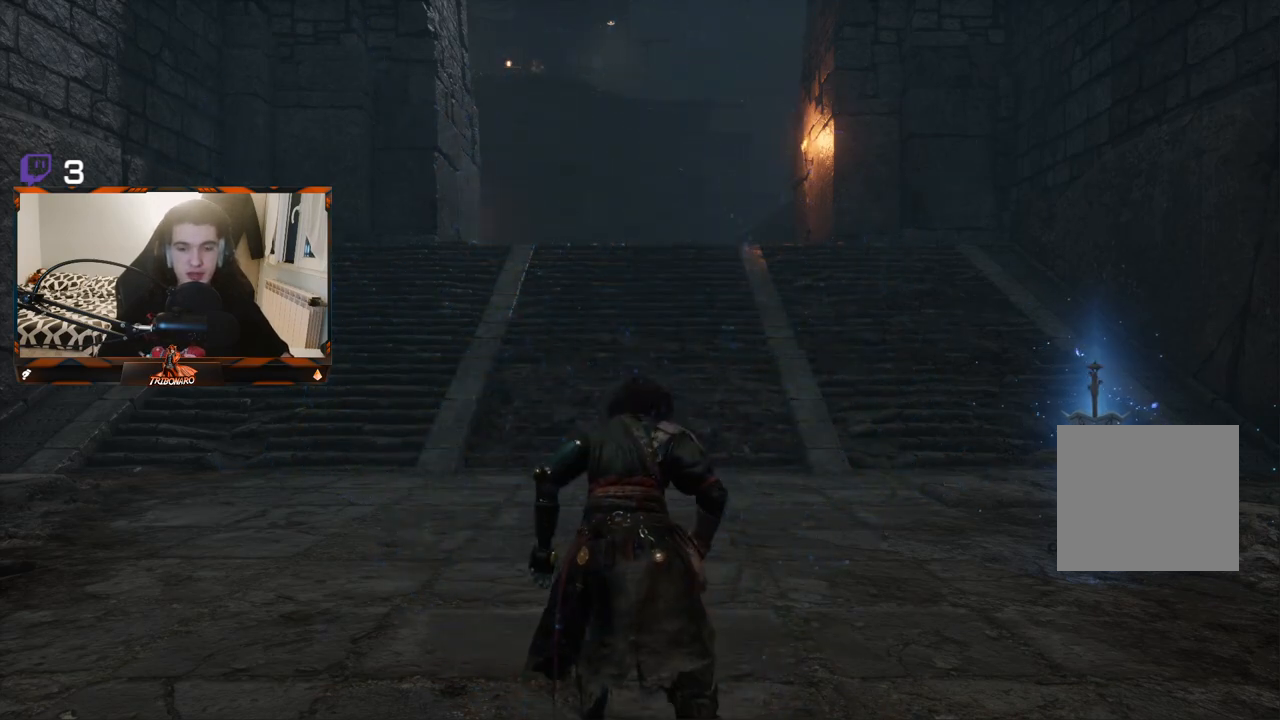
{"buttons": ["B"], "left_stick": "up", "right_stick": "center", "events": []}
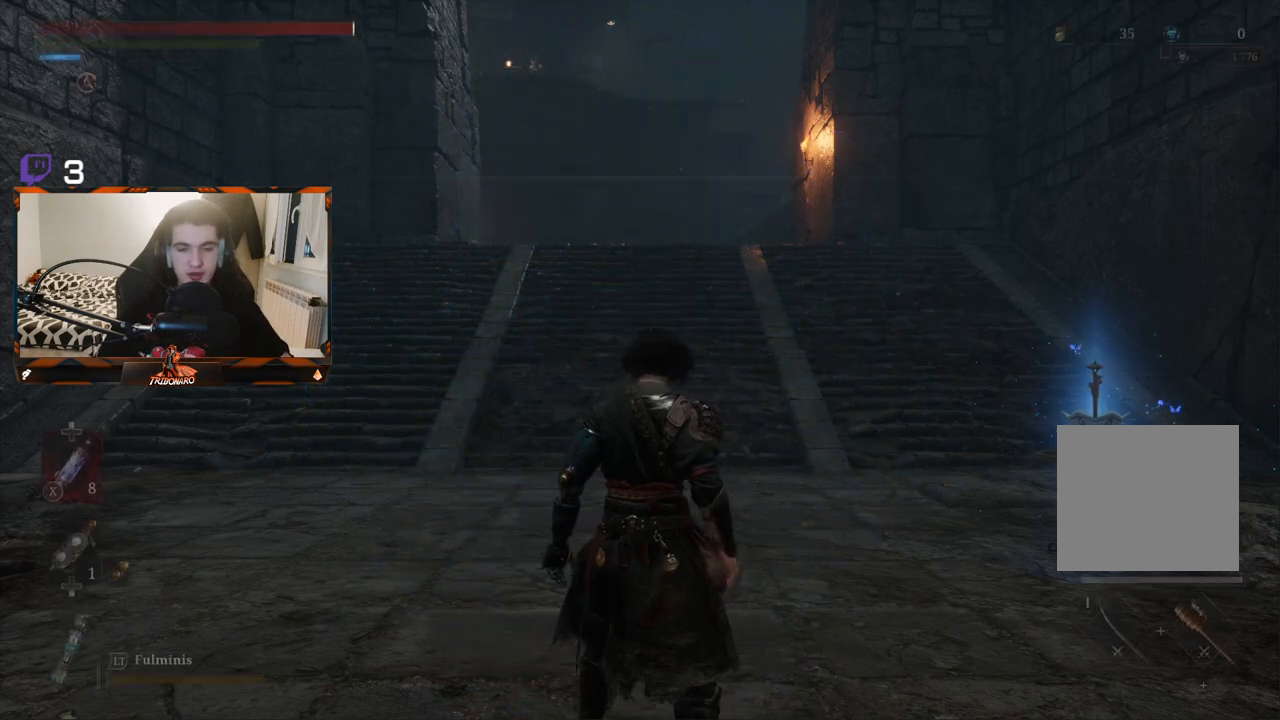
{"buttons": ["B"], "left_stick": "up", "right_stick": "center", "events": []}
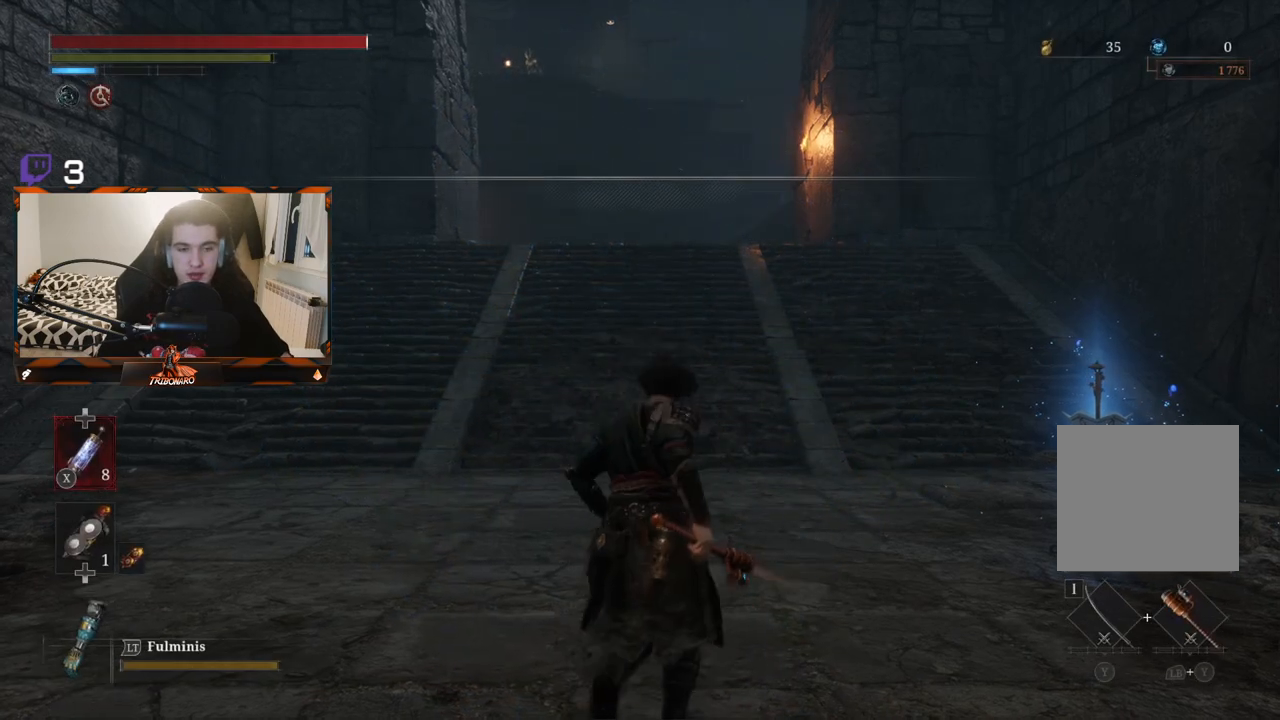
{"buttons": ["B"], "left_stick": "up", "right_stick": "center", "events": []}
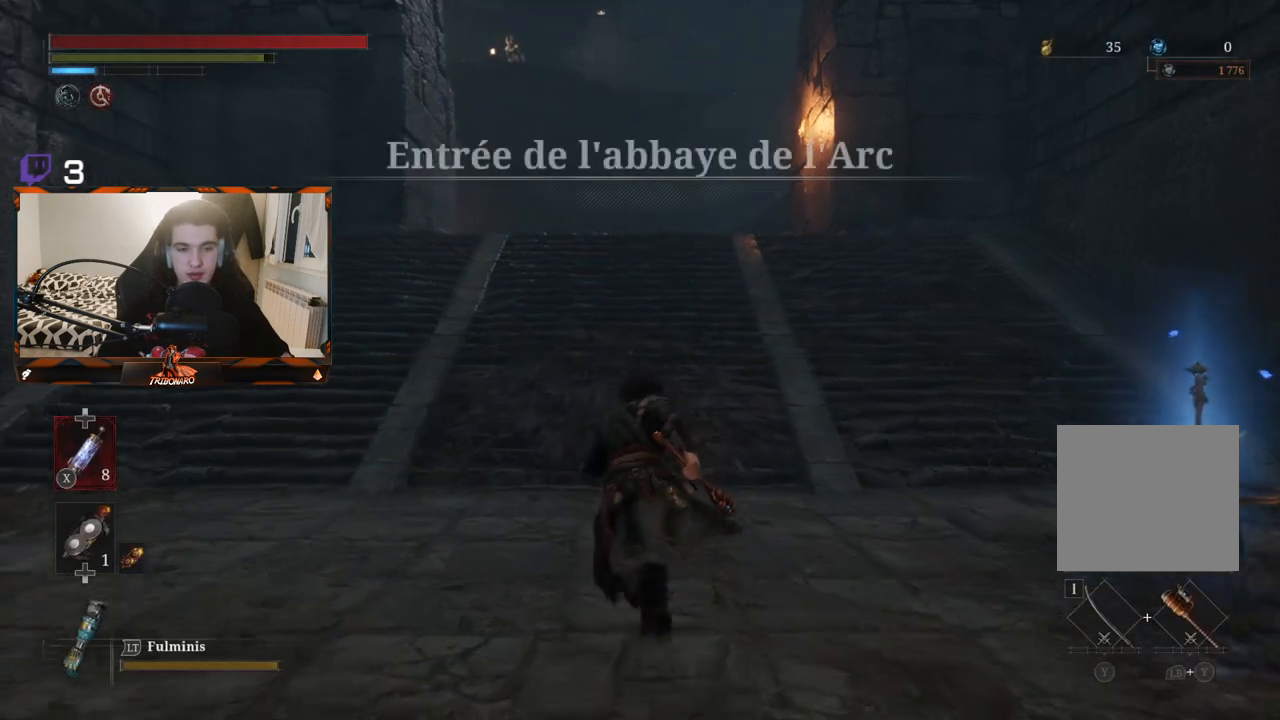
{"buttons": ["B"], "left_stick": "up", "right_stick": "center", "events": []}
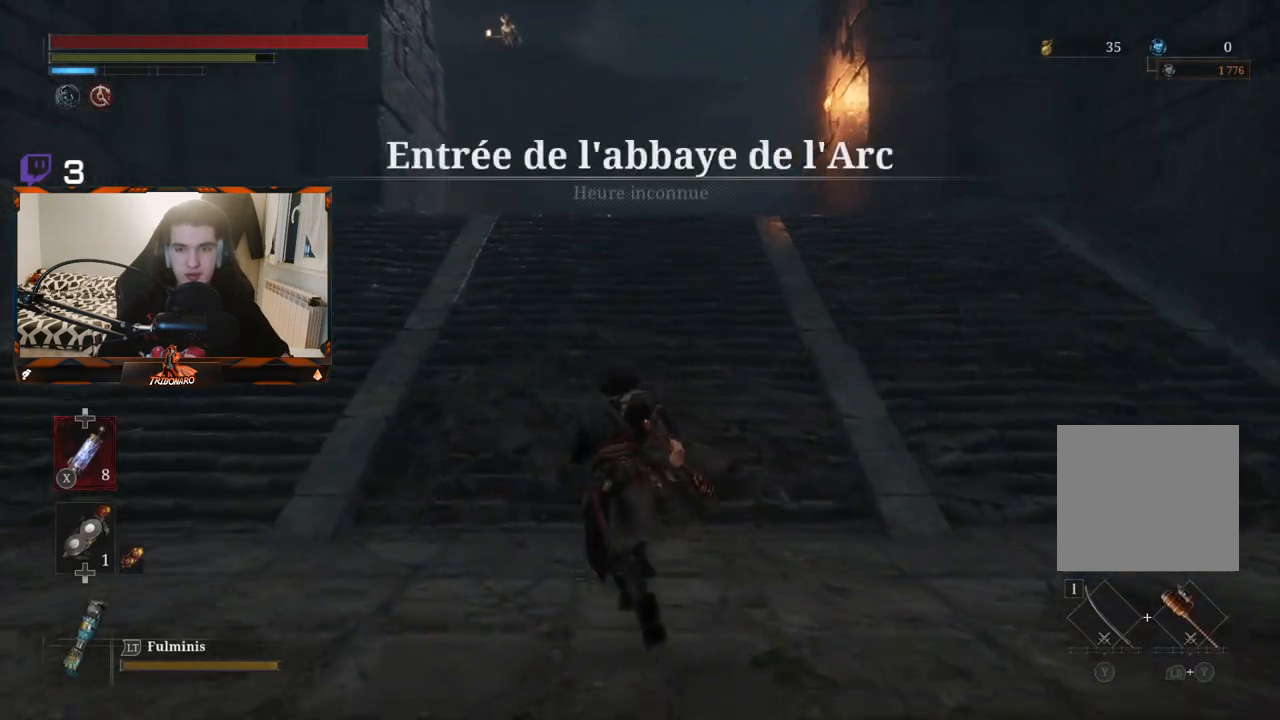
{"buttons": ["B"], "left_stick": "up", "right_stick": "center", "events": []}
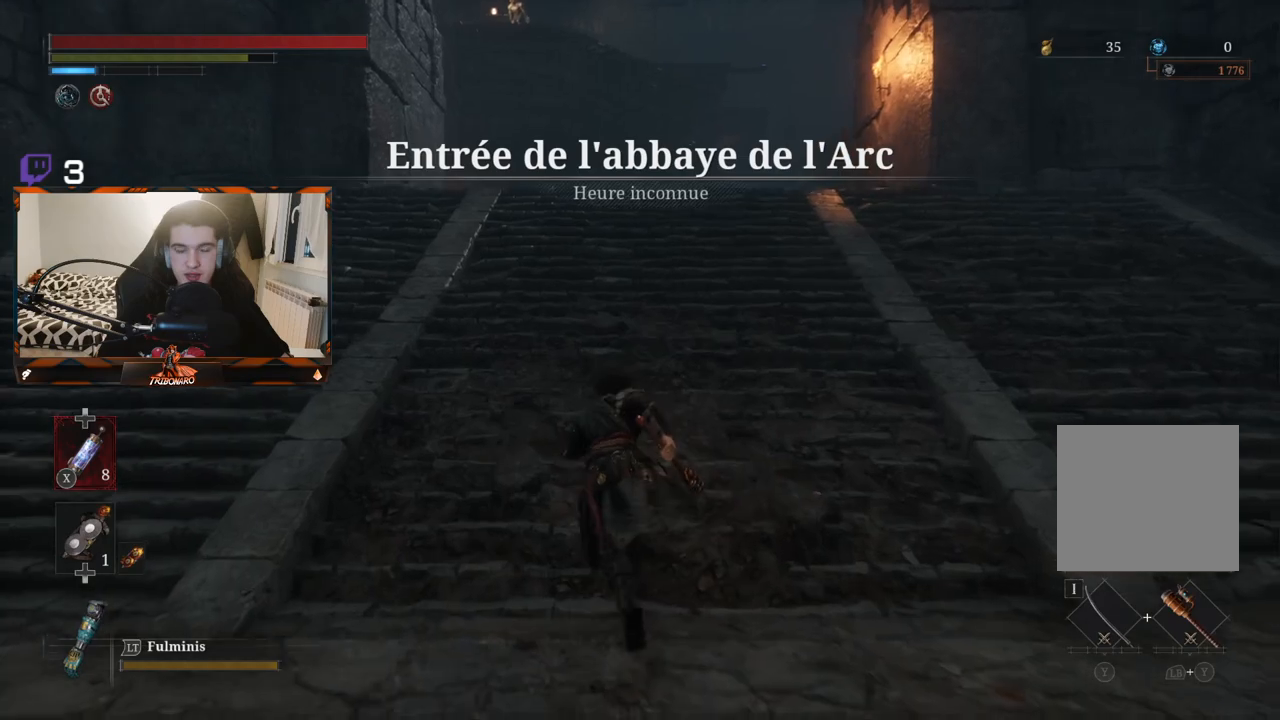
{"buttons": ["B"], "left_stick": "up", "right_stick": "center", "events": []}
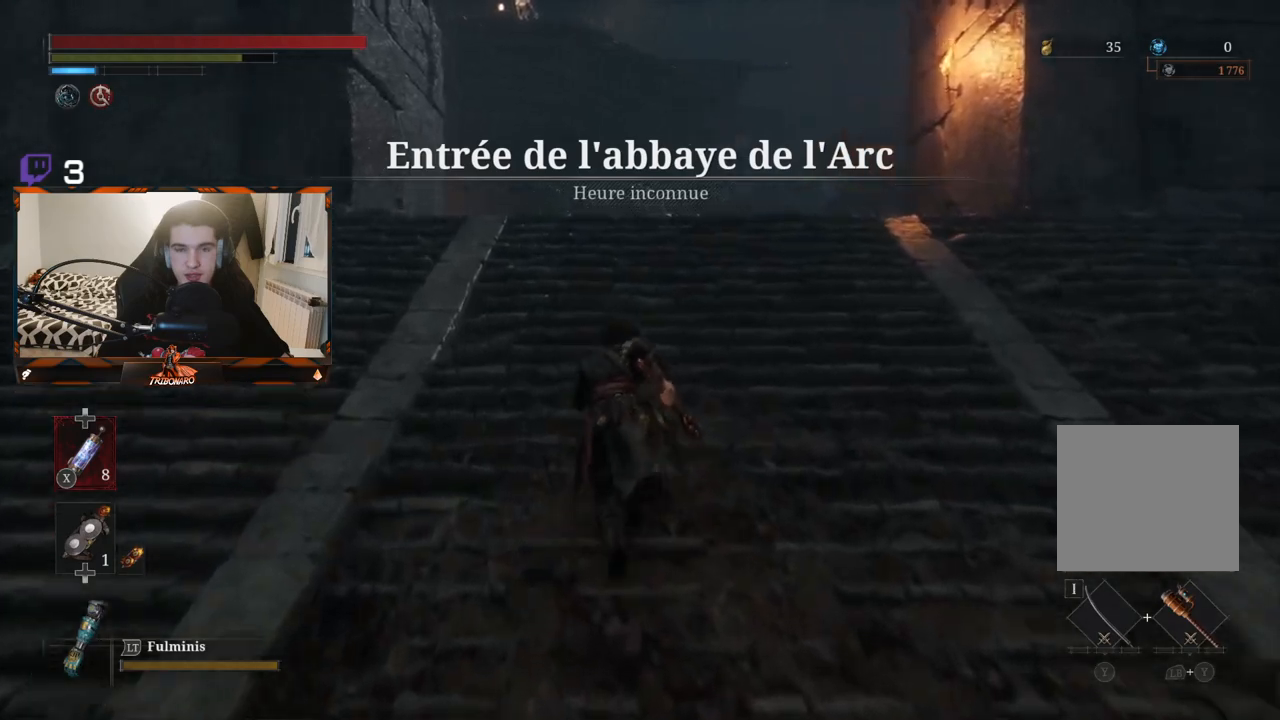
{"buttons": ["B"], "left_stick": "up", "right_stick": "center", "events": []}
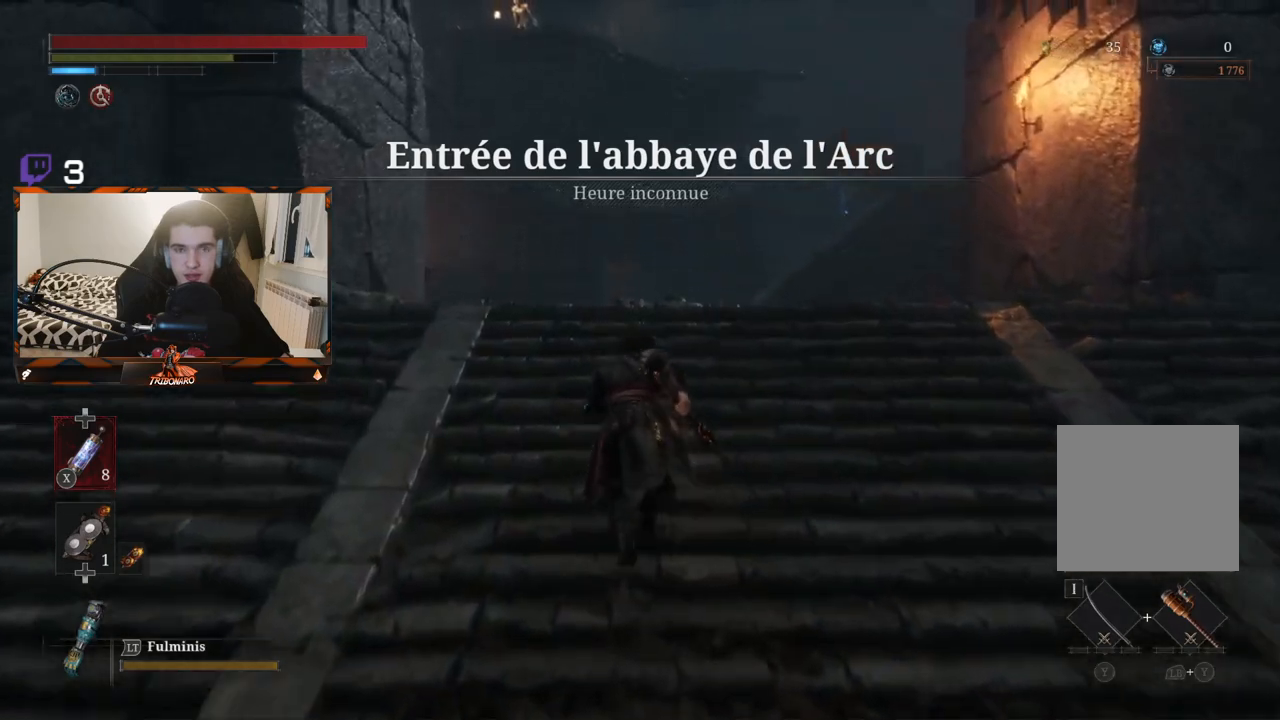
{"buttons": ["B"], "left_stick": "up", "right_stick": "center", "events": []}
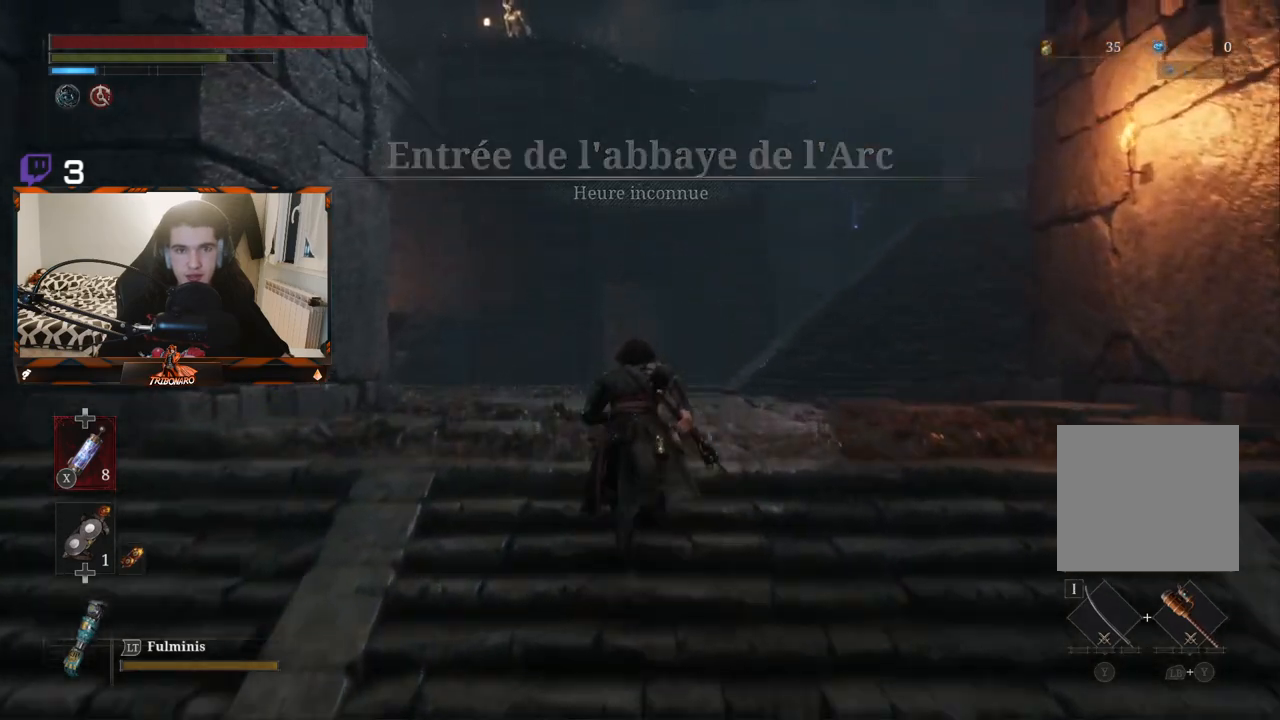
{"buttons": ["B"], "left_stick": "up", "right_stick": "center", "events": []}
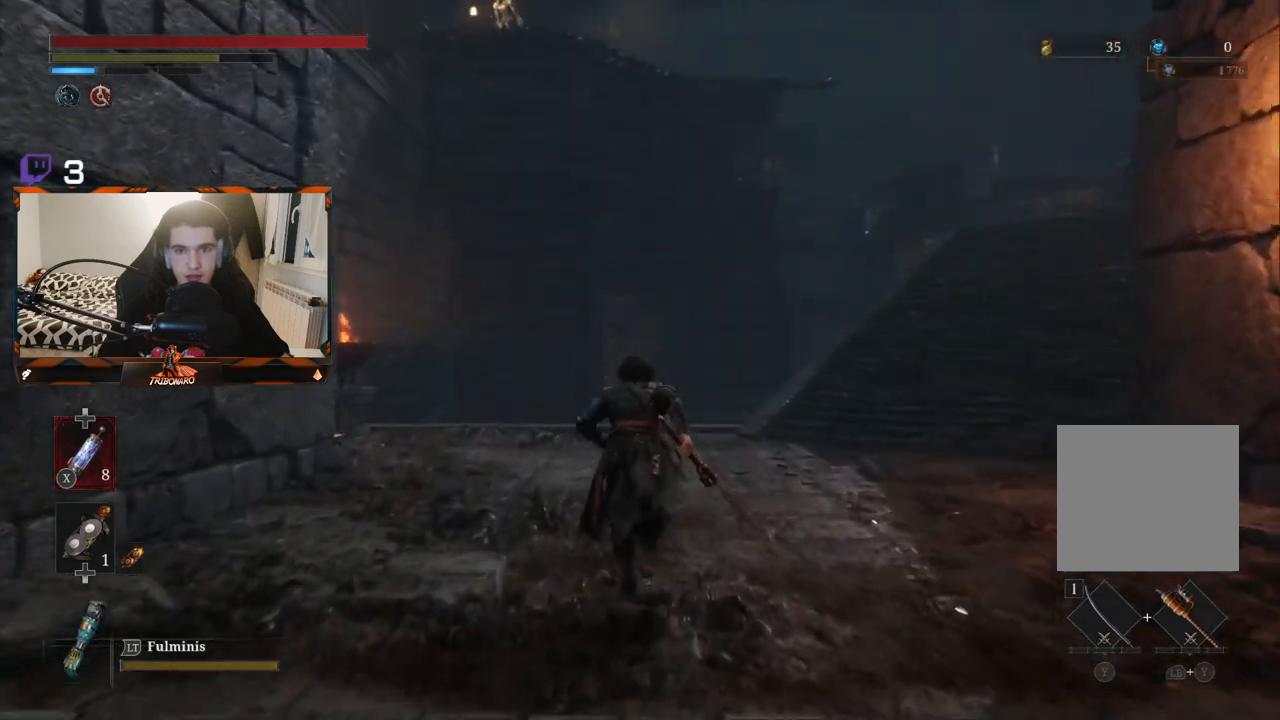
{"buttons": ["B"], "left_stick": "up", "right_stick": "center", "events": []}
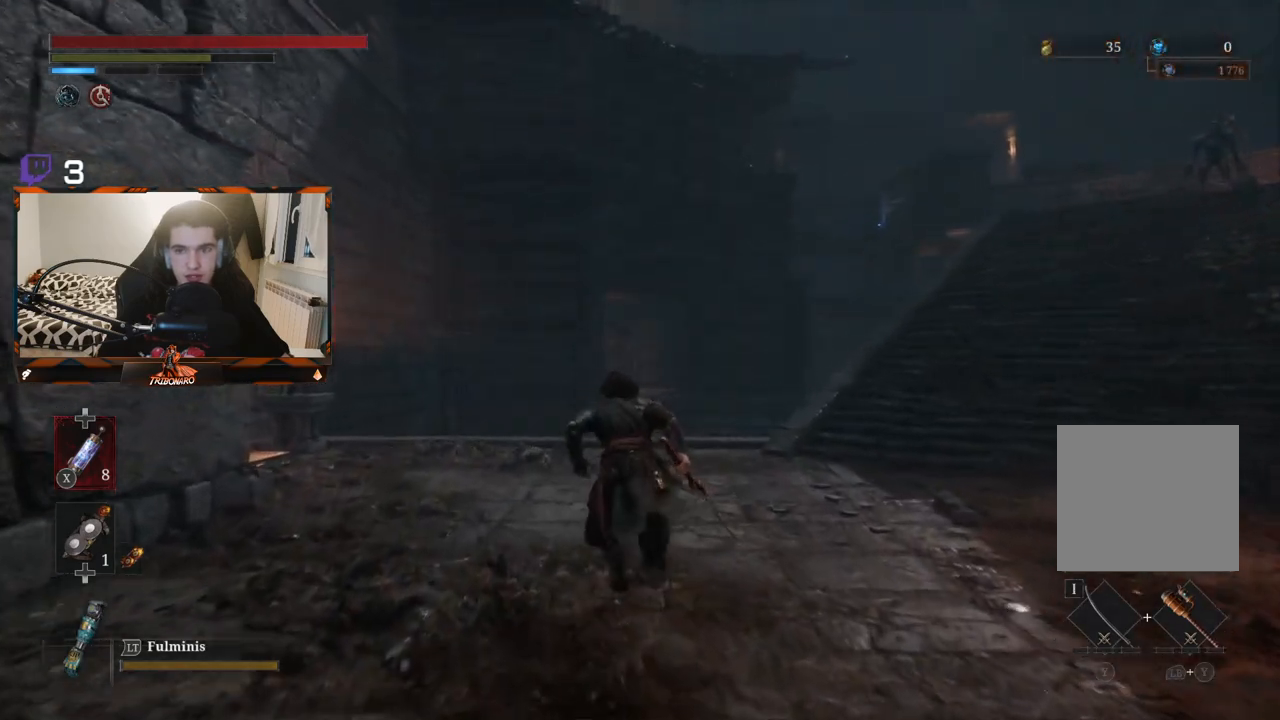
{"buttons": ["B"], "left_stick": "up", "right_stick": "center", "events": []}
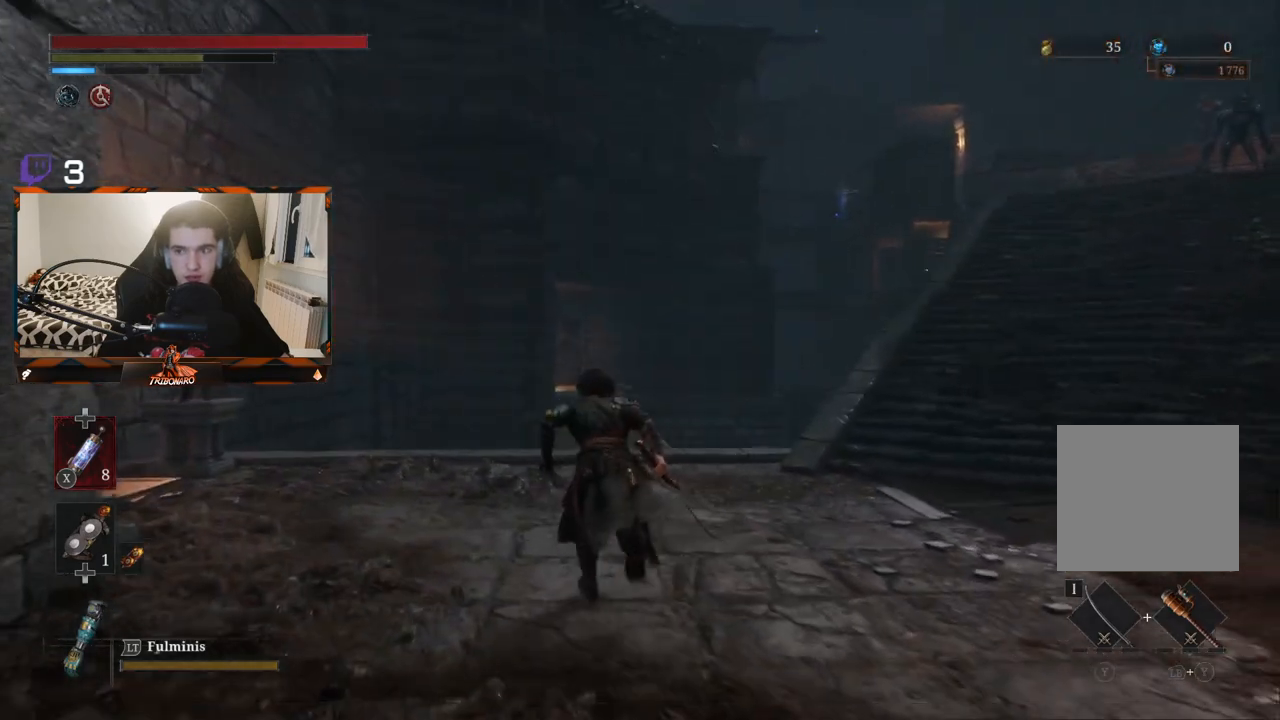
{"buttons": ["B"], "left_stick": "up", "right_stick": "center", "events": []}
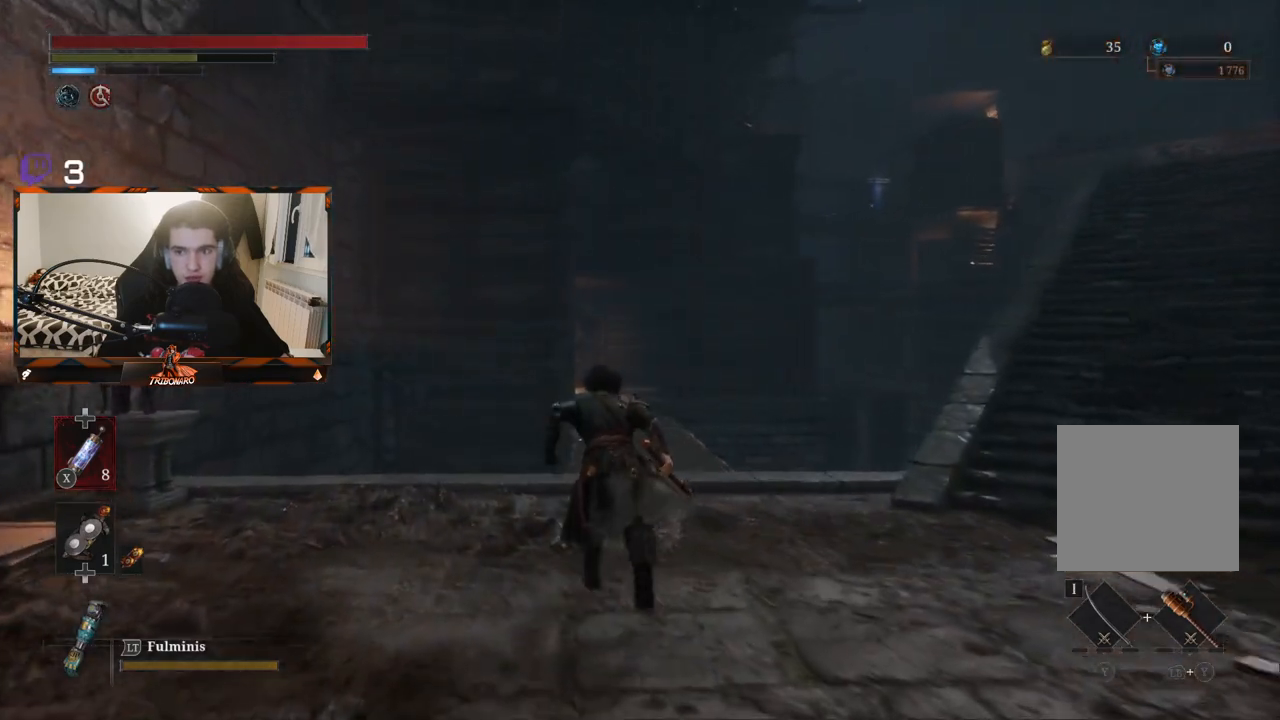
{"buttons": ["B"], "left_stick": "up-left", "right_stick": "center", "events": [[100, "left_stick", "up-left"]]}
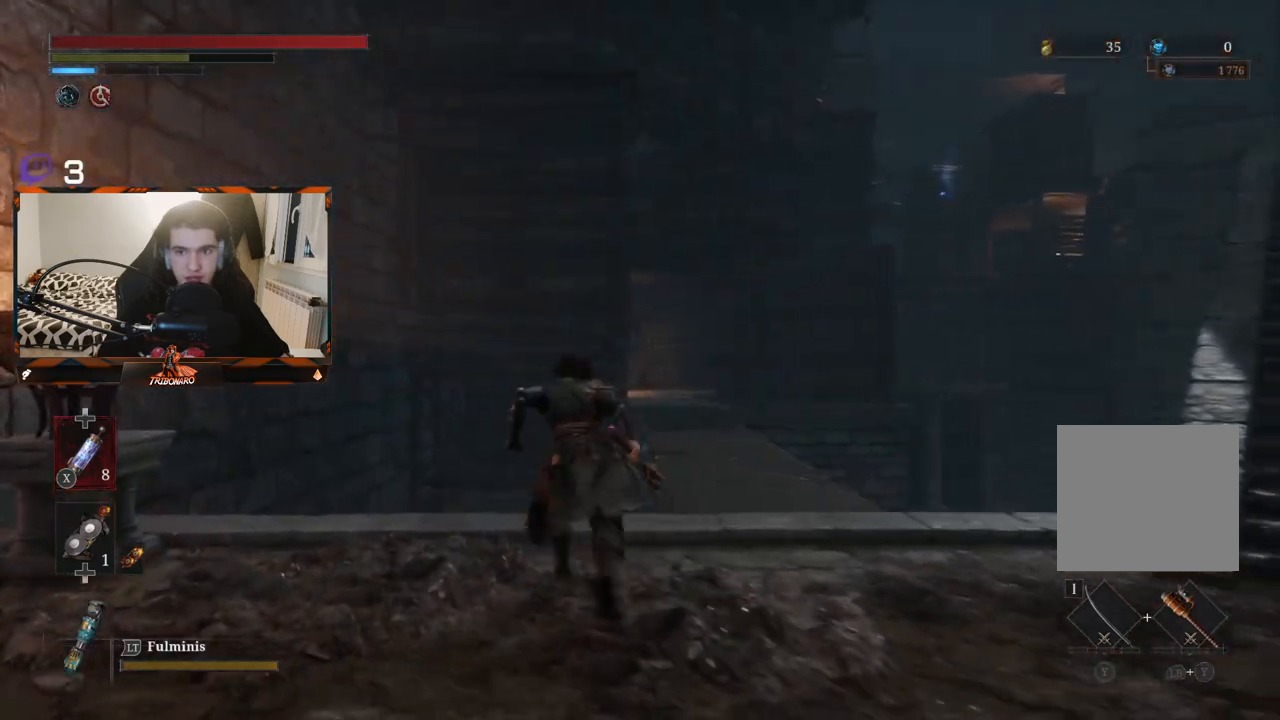
{"buttons": ["B"], "left_stick": "up", "right_stick": "center", "events": [[50, "left_stick", "up-right"], [167, "left_stick", "right"], [400, "left_stick", "up"]]}
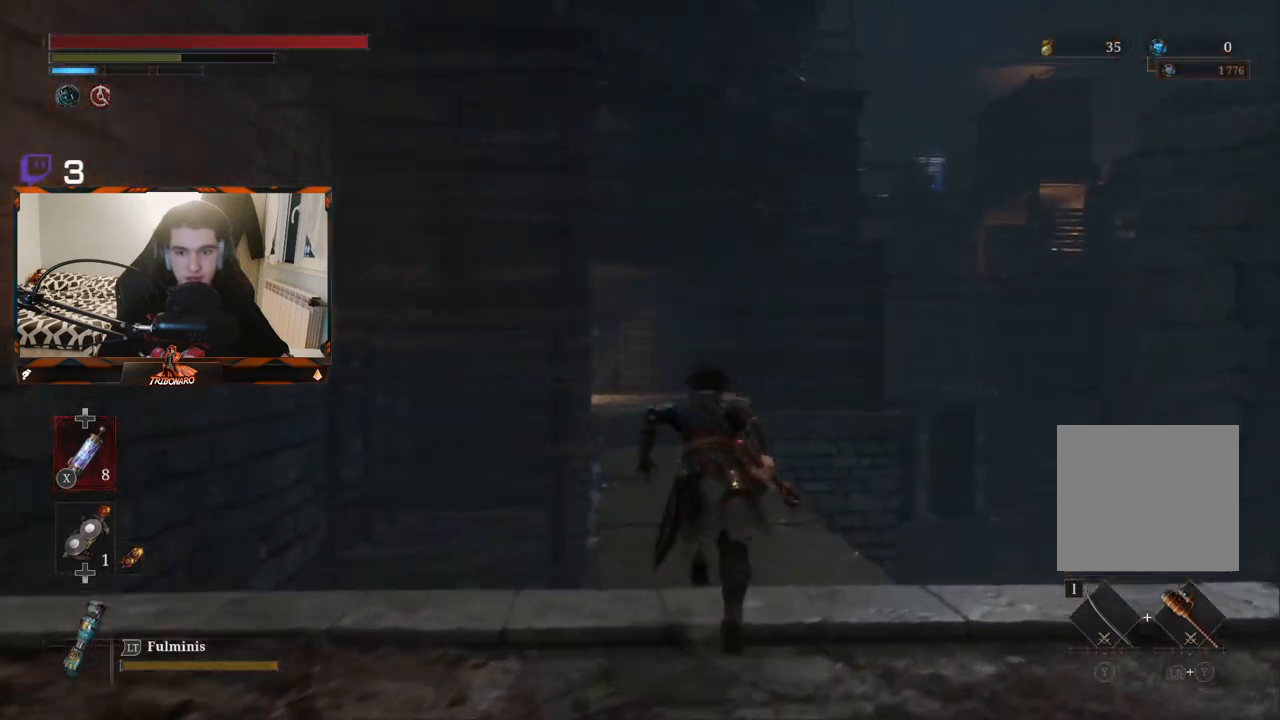
{"buttons": ["B"], "left_stick": "up", "right_stick": "center", "events": []}
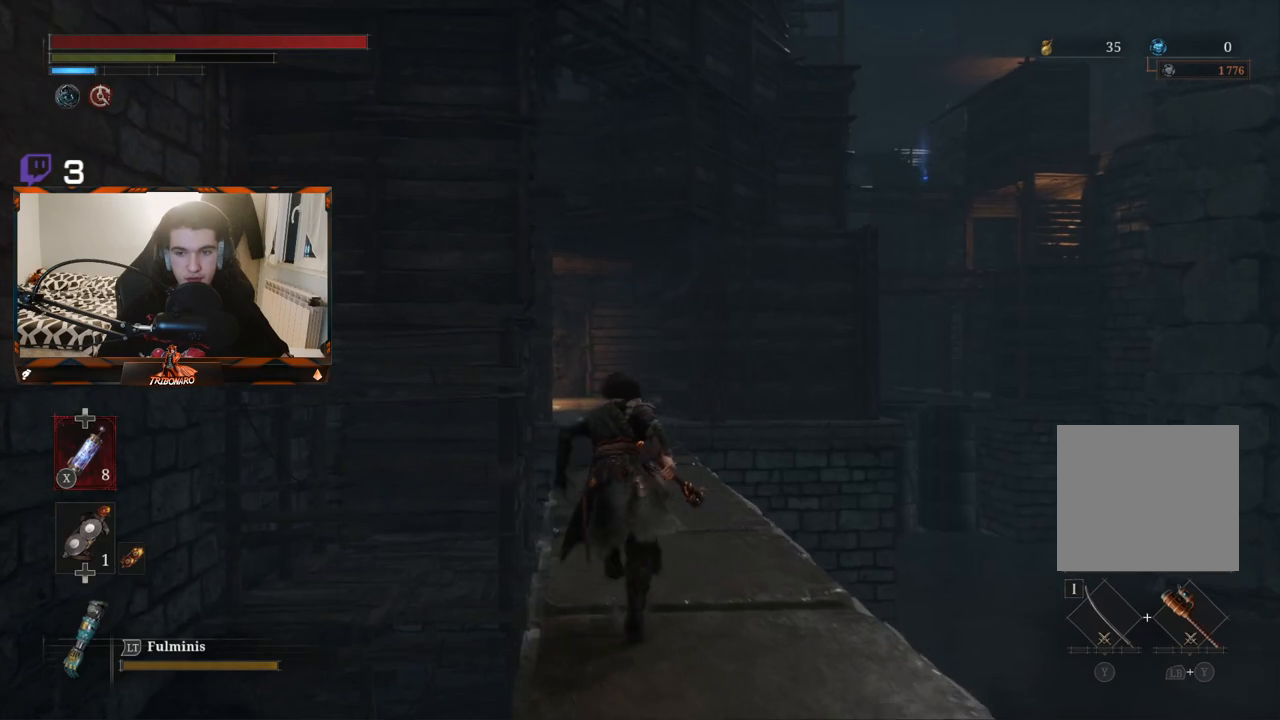
{"buttons": ["B"], "left_stick": "up", "right_stick": "center", "events": []}
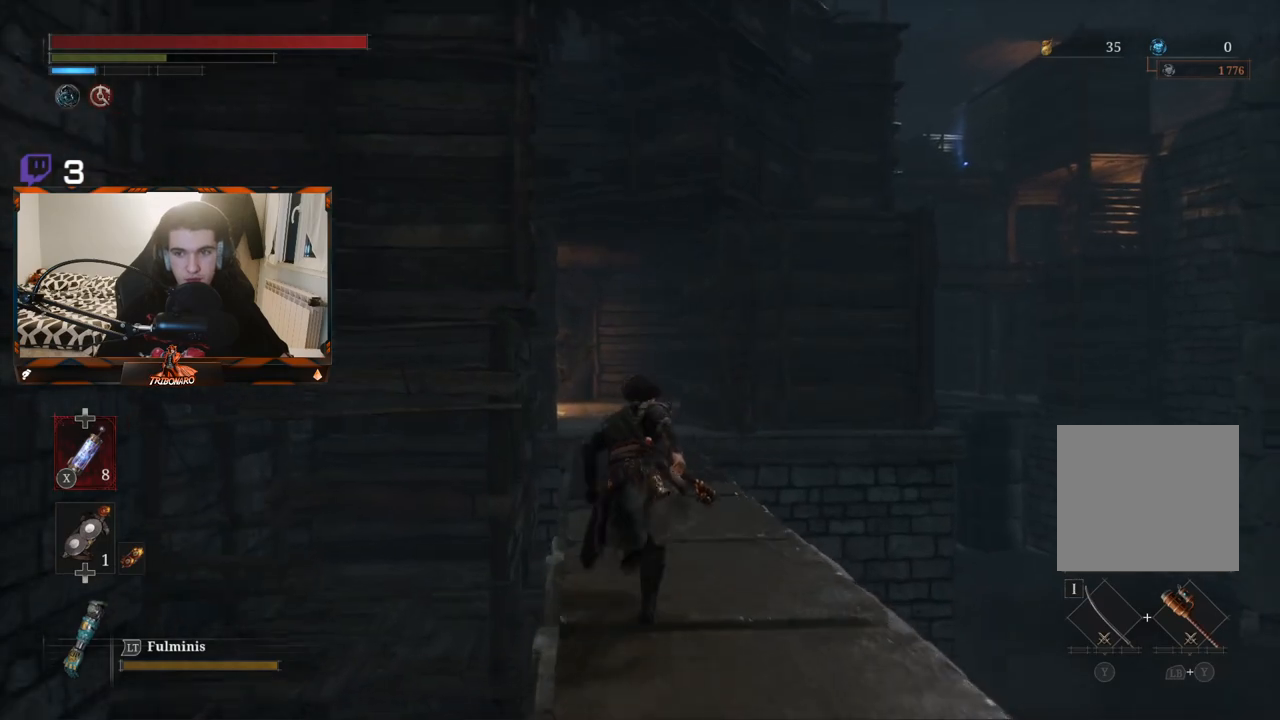
{"buttons": ["B"], "left_stick": "up", "right_stick": "center", "events": []}
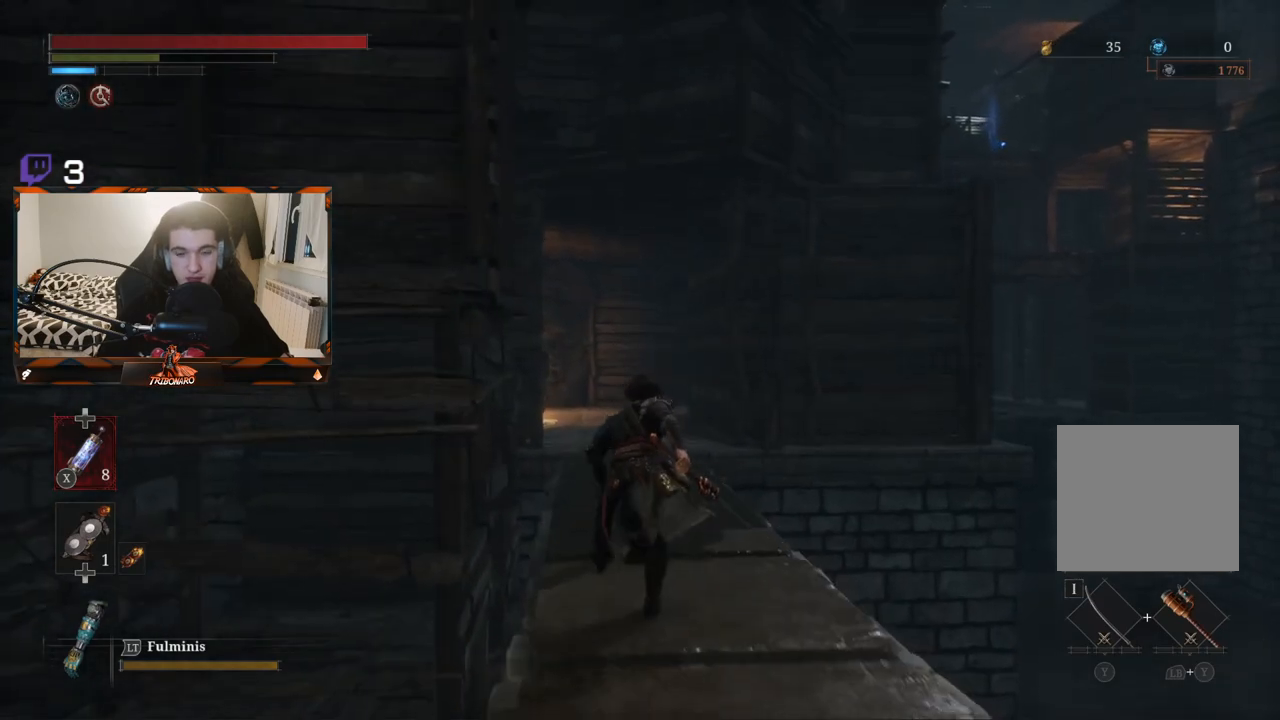
{"buttons": ["B"], "left_stick": "up", "right_stick": "center", "events": []}
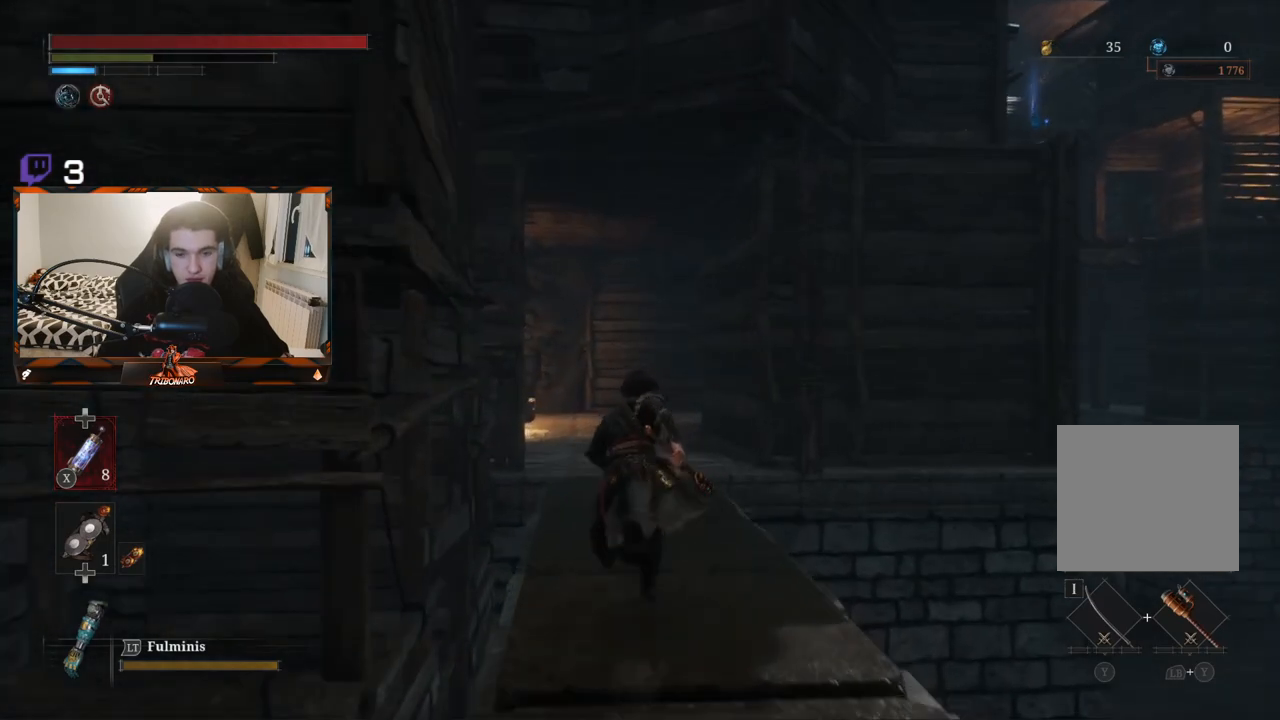
{"buttons": ["B"], "left_stick": "up", "right_stick": "center", "events": []}
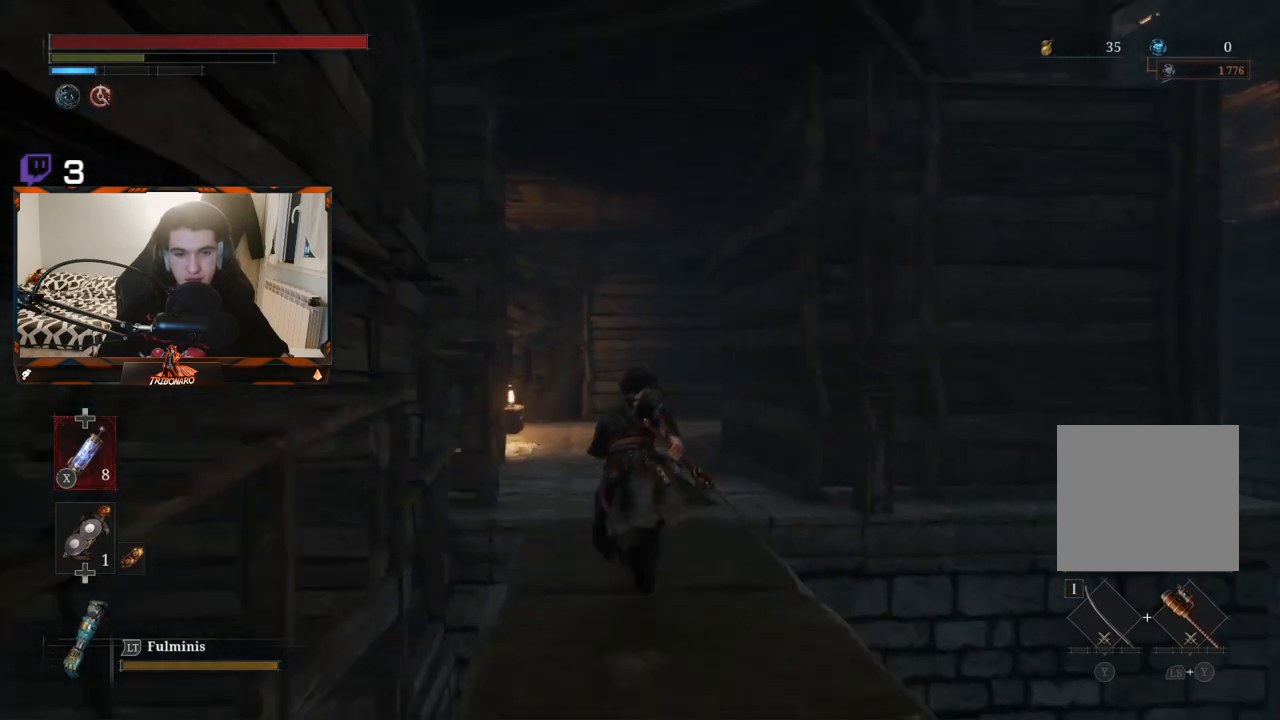
{"buttons": ["B"], "left_stick": "up", "right_stick": "center", "events": []}
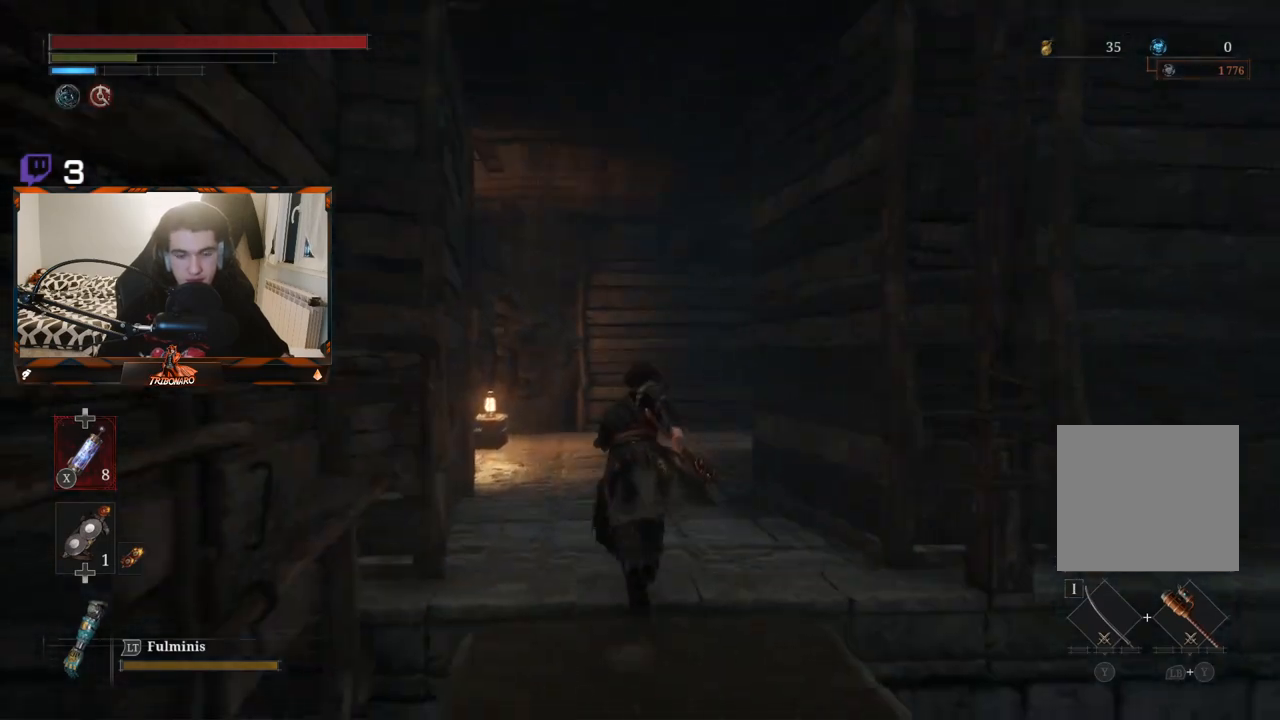
{"buttons": ["B"], "left_stick": "up", "right_stick": "center", "events": []}
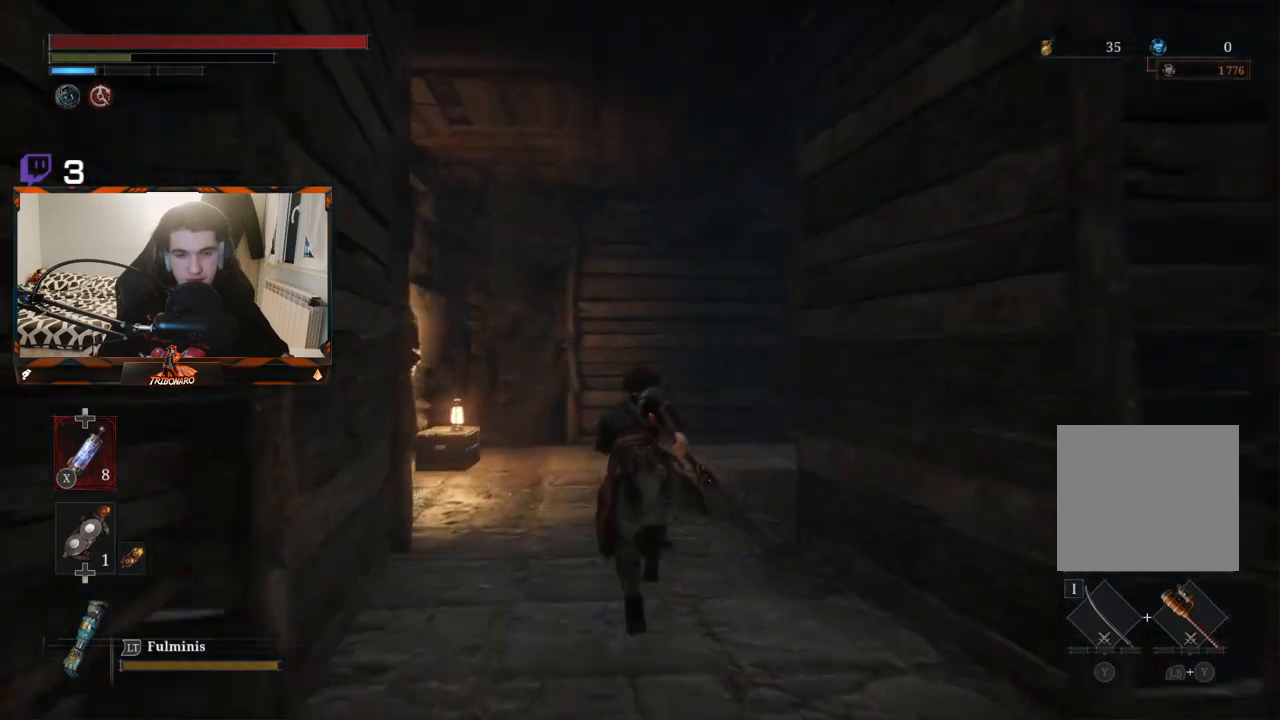
{"buttons": ["B"], "left_stick": "up", "right_stick": "right", "events": [[67, "right_stick", "right"]]}
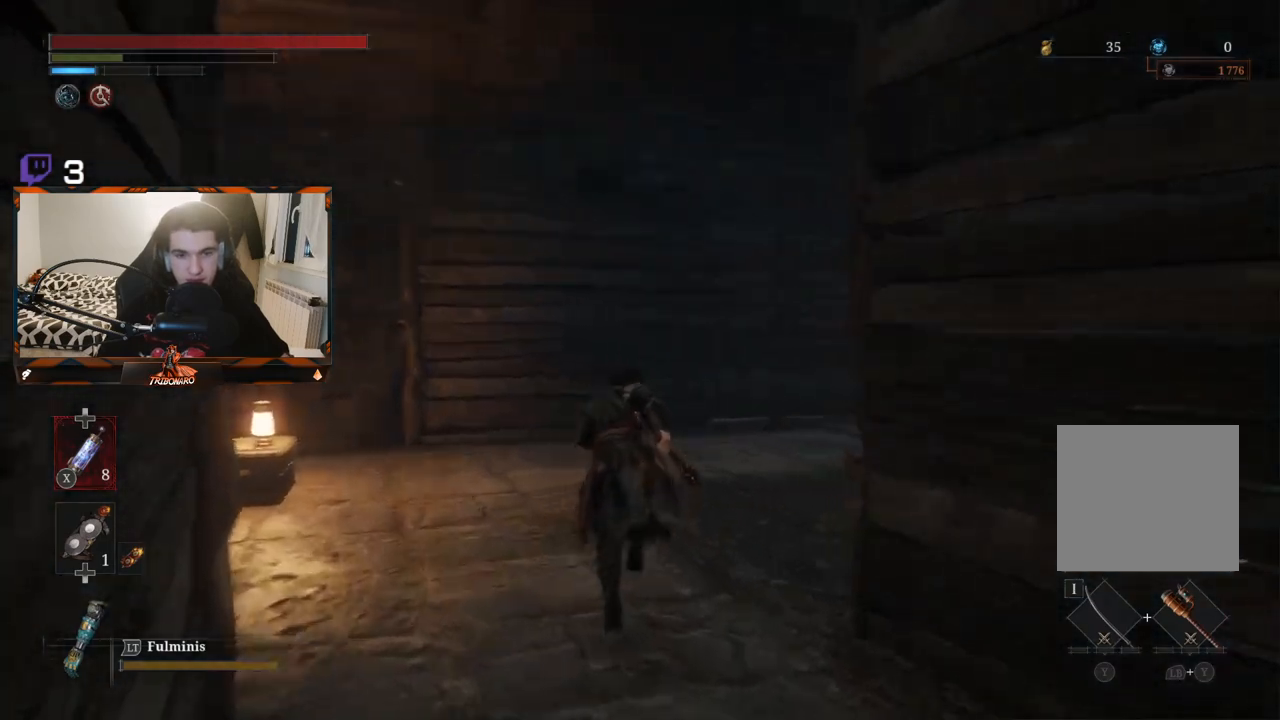
{"buttons": ["B"], "left_stick": "up", "right_stick": "right", "events": []}
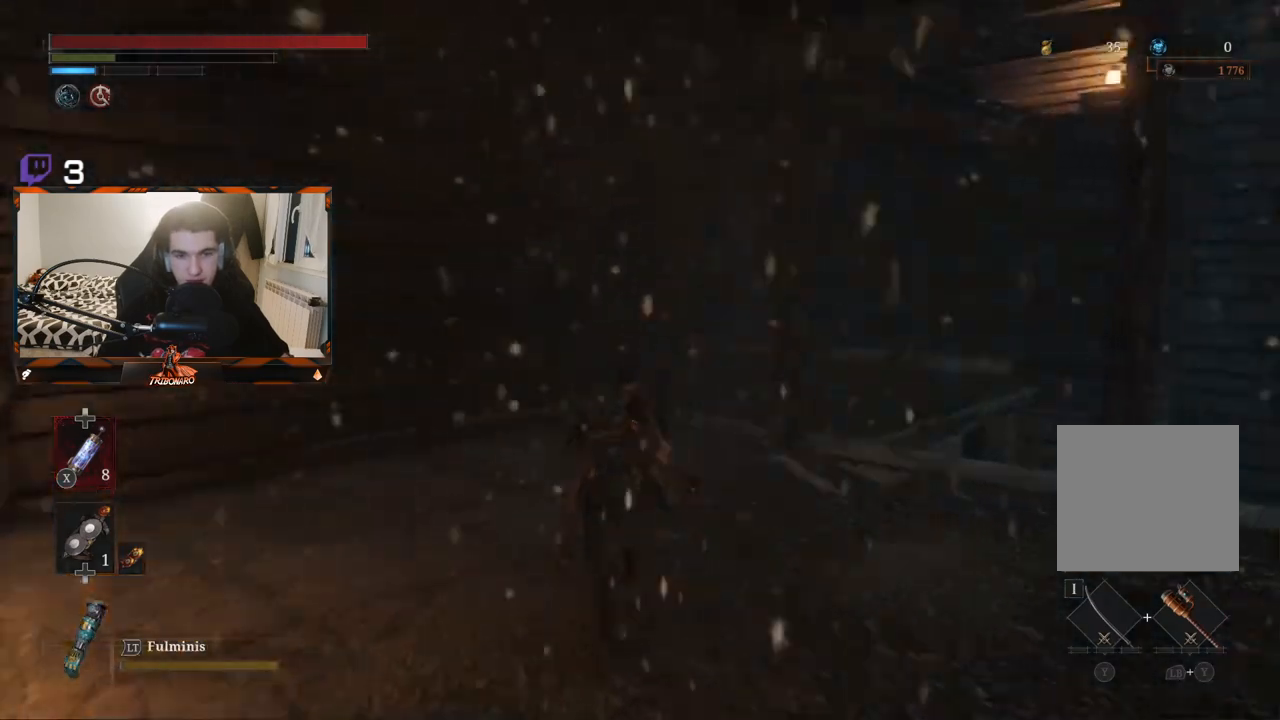
{"buttons": ["B"], "left_stick": "up-left", "right_stick": "right", "events": [[400, "left_stick", "up-left"]]}
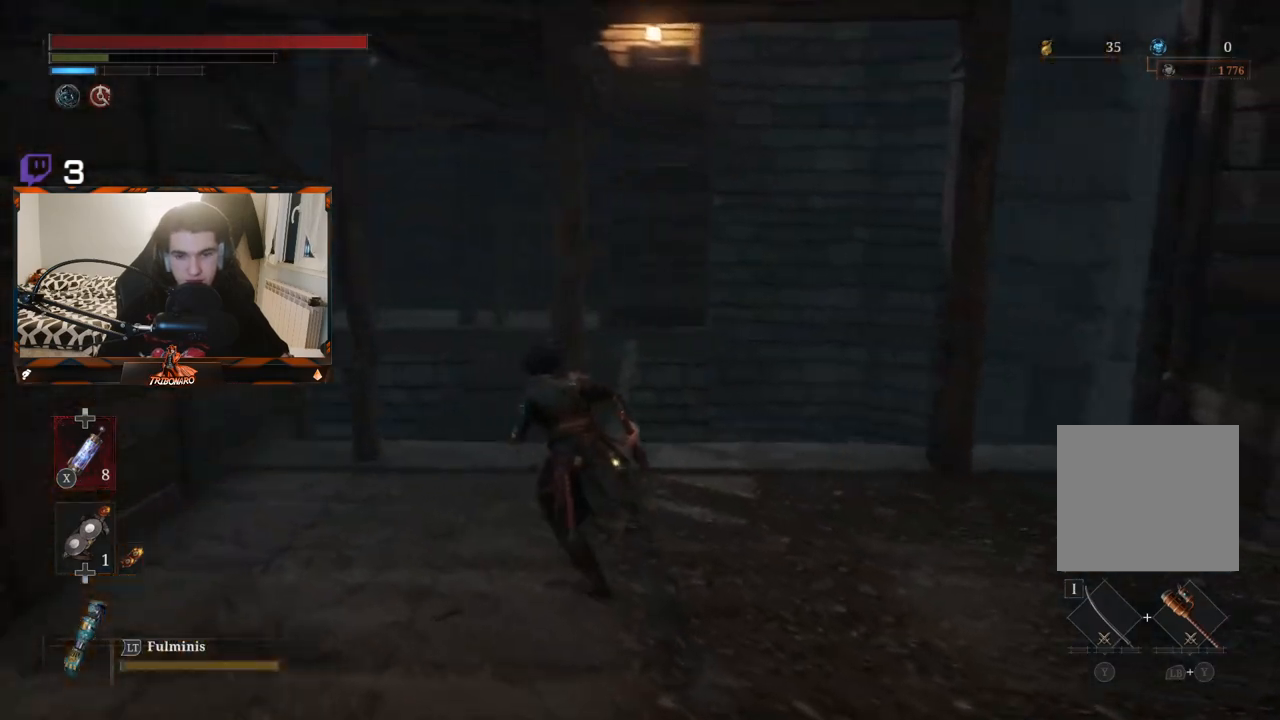
{"buttons": ["B"], "left_stick": "up", "right_stick": "center", "events": [[217, "right_stick", "center"], [500, "left_stick", "up"]]}